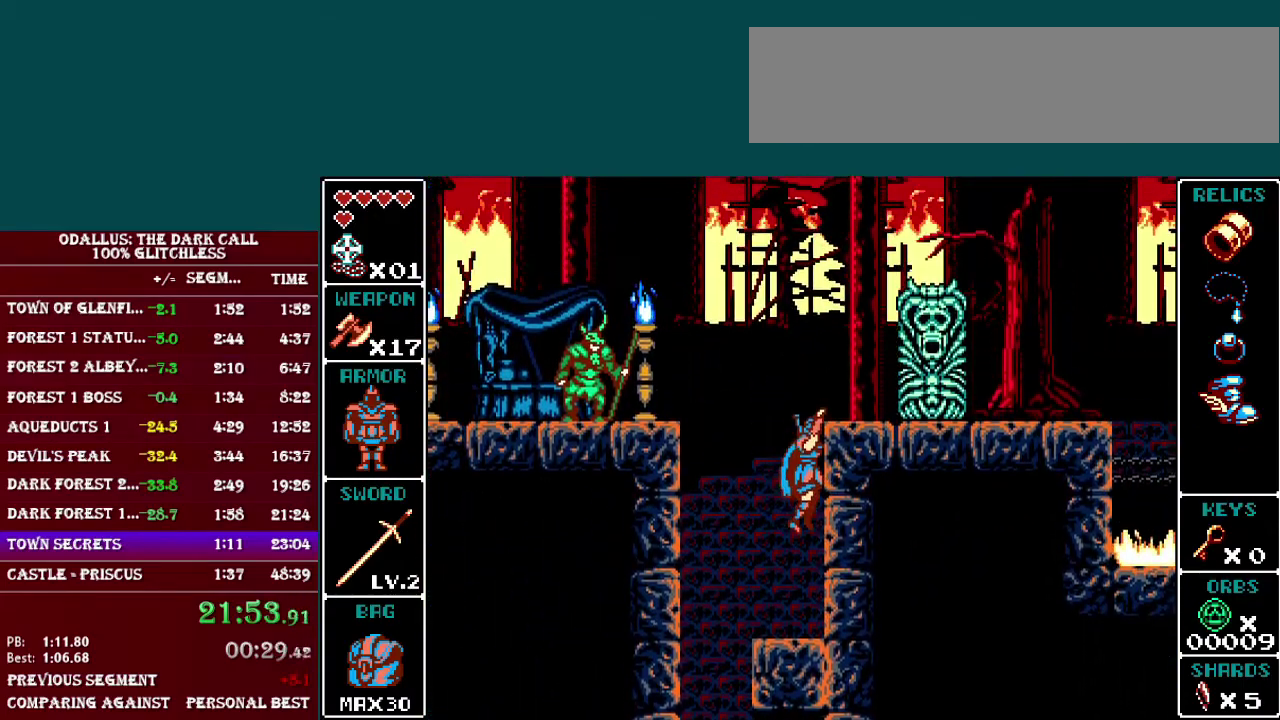
Gameplay with a controller (Nintendo layout); each line is a JSON object with the inputs held at the frame after it. "events" lists button and stick changes between this image and that frame as [ms after this image, input, new state], when the widget could be followed in between. Not read: DPAD_RIGHT L3 R3.
{"buttons": [], "events": [[67, "B", "up"], [217, "B", "down"], [317, "B", "up"]]}
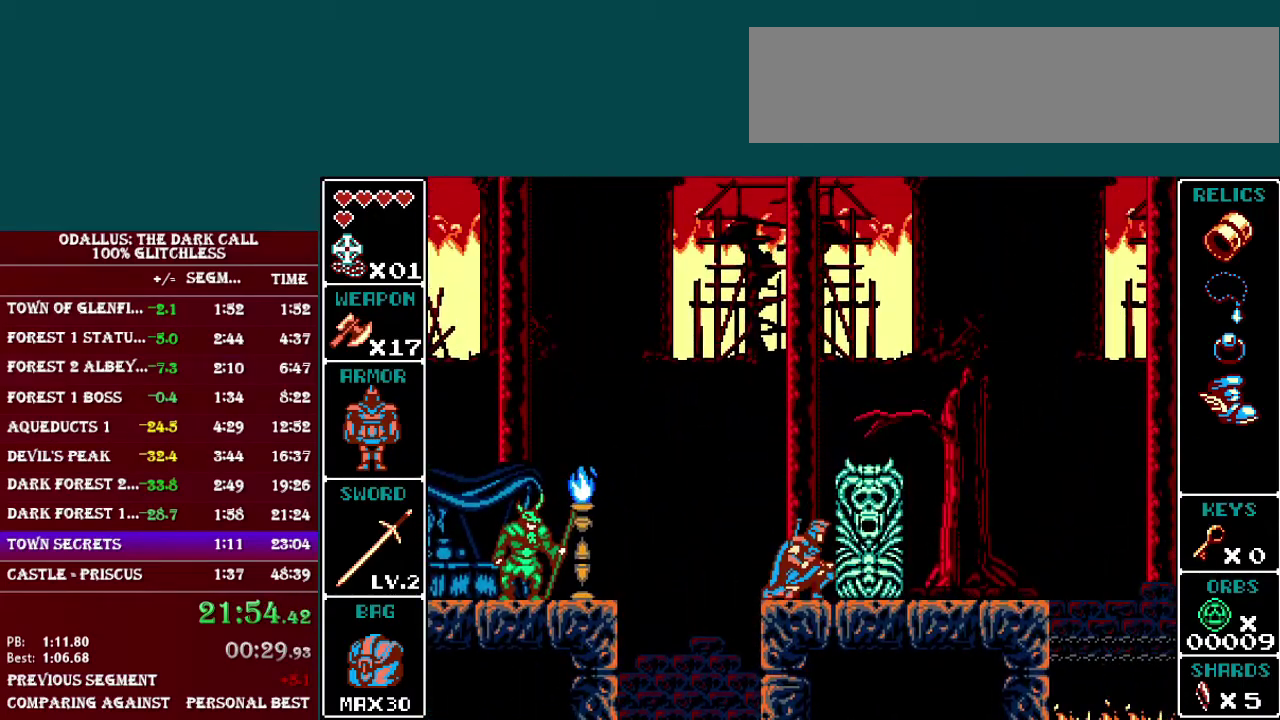
{"buttons": ["B", "L1"], "events": [[83, "L1", "down"], [284, "B", "down"]]}
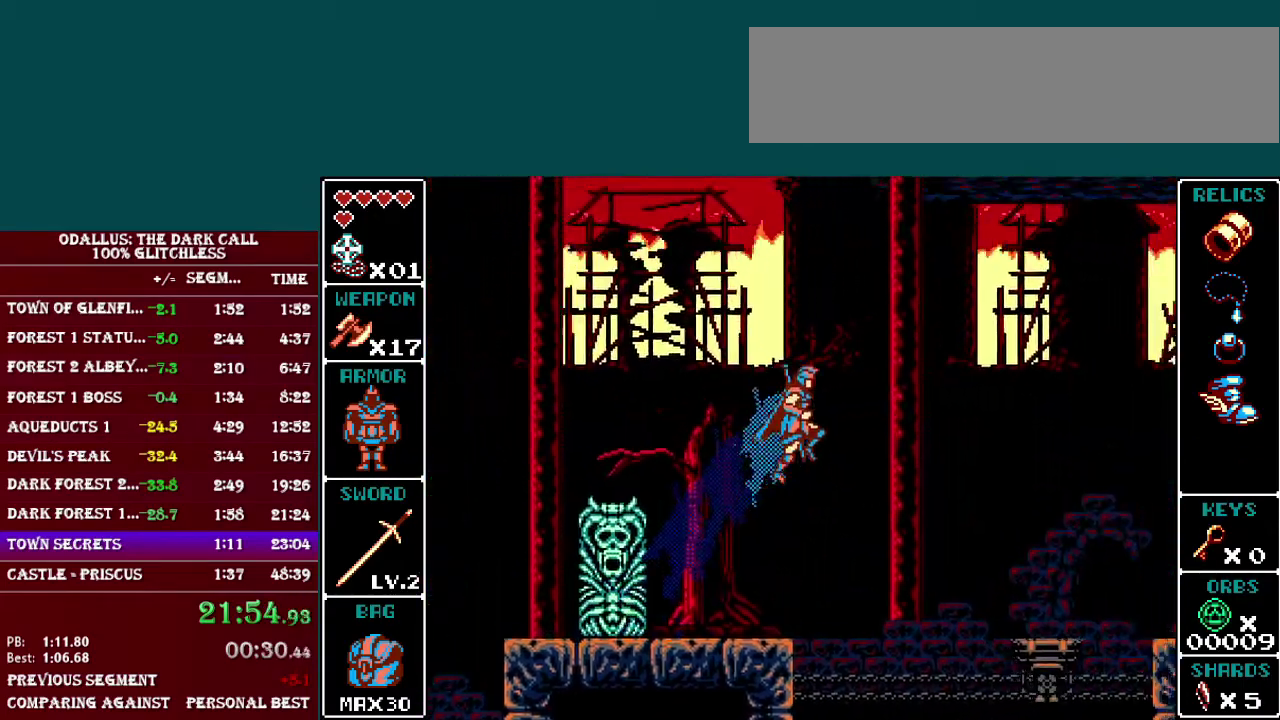
{"buttons": ["L1"], "events": [[183, "B", "up"], [250, "B", "down"], [300, "B", "up"]]}
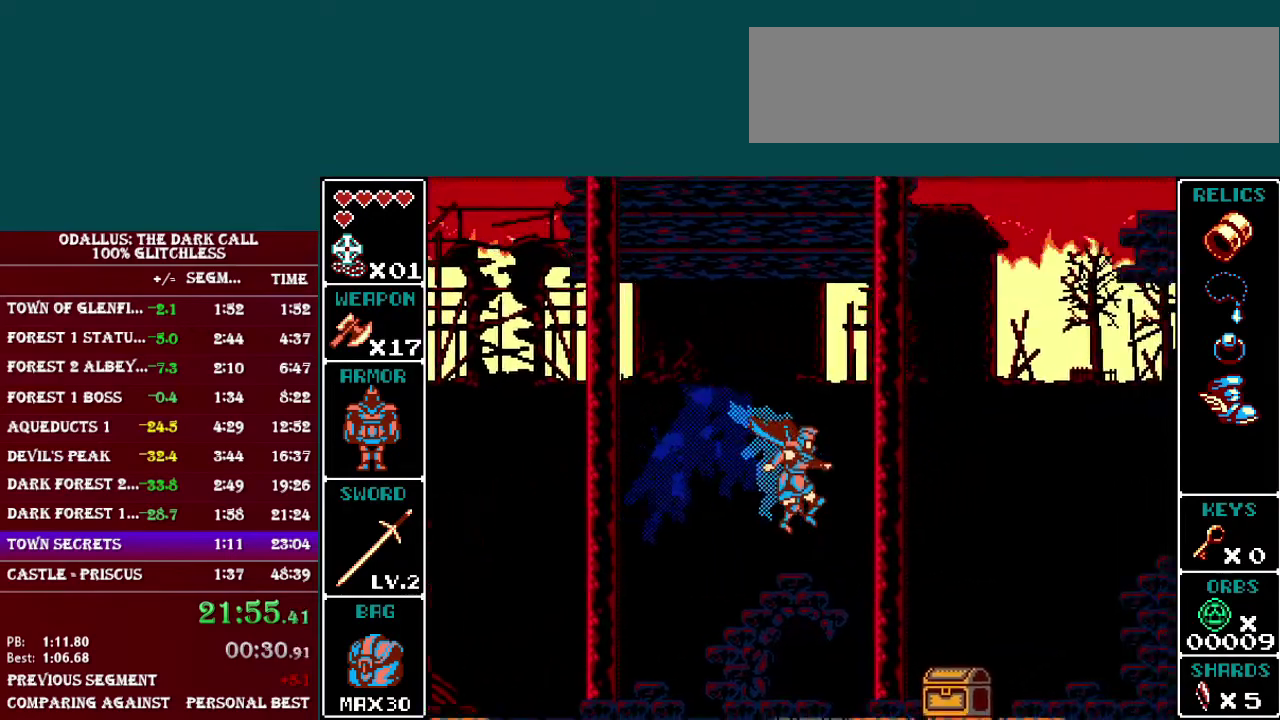
{"buttons": ["B", "L1"], "events": [[133, "L1", "up"], [284, "L1", "down"], [384, "B", "down"]]}
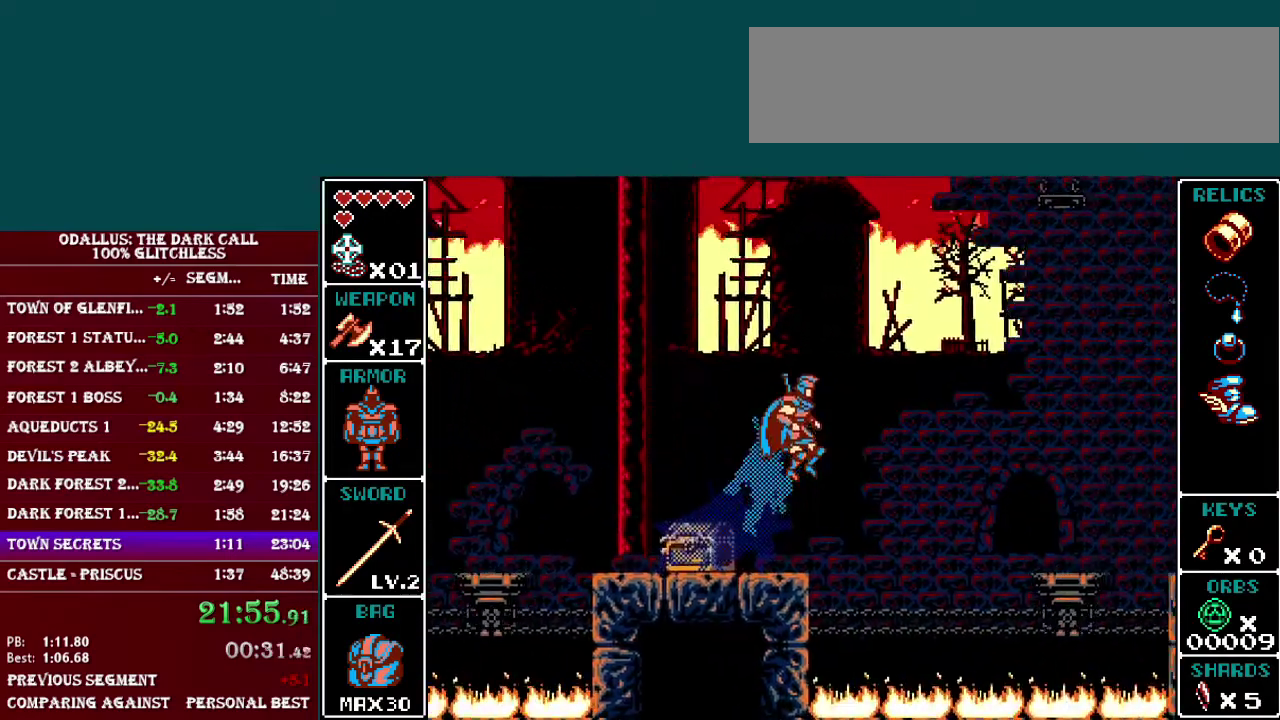
{"buttons": ["L1"], "events": [[183, "B", "up"], [333, "B", "down"], [450, "B", "up"]]}
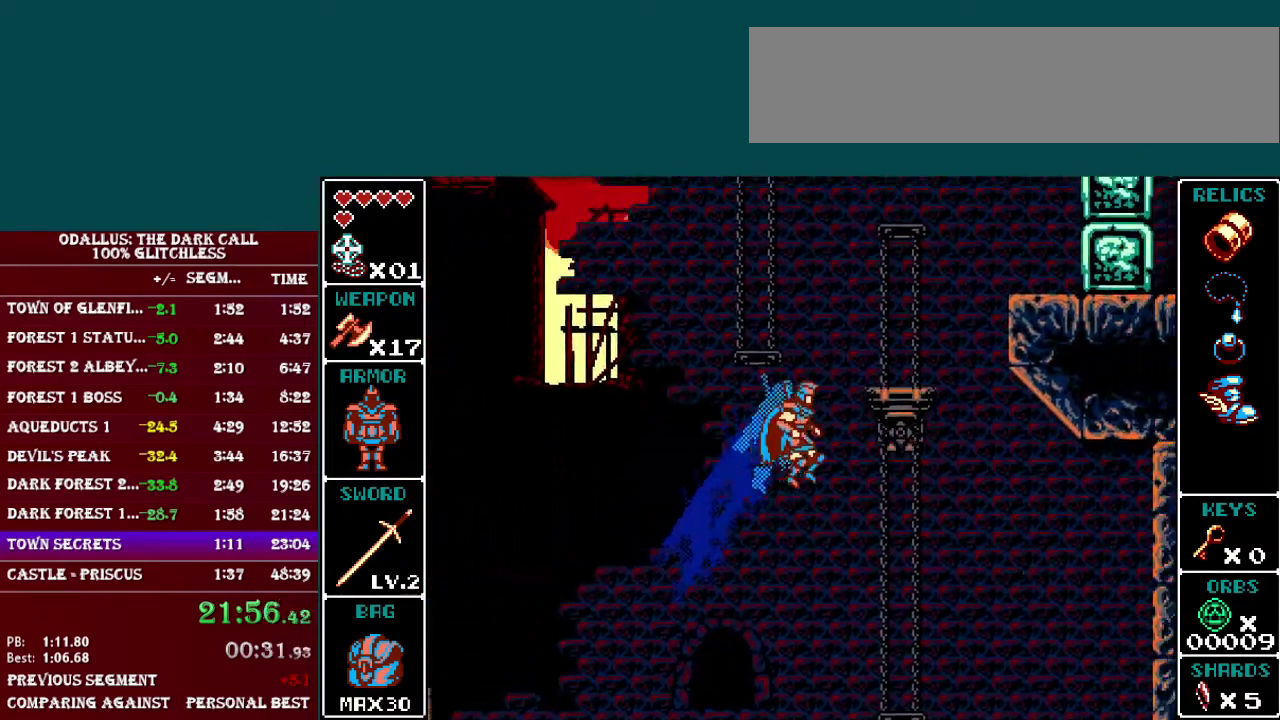
{"buttons": [], "events": [[450, "L1", "up"]]}
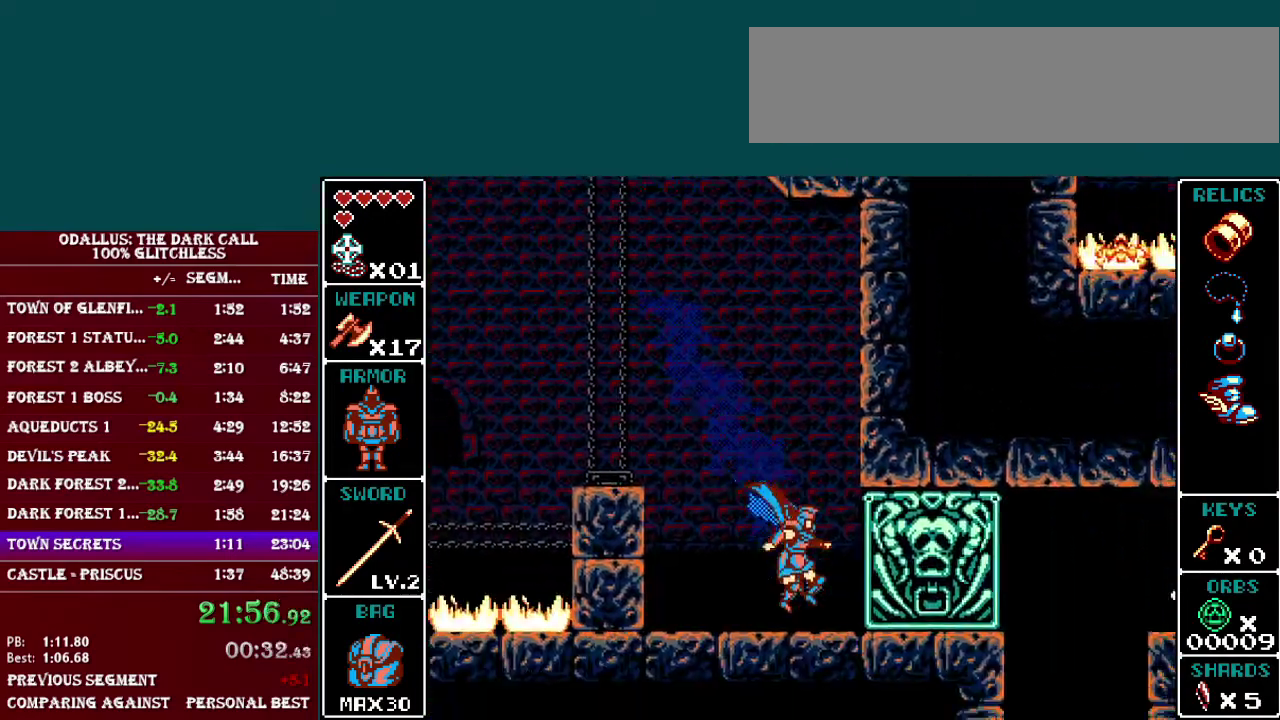
{"buttons": [], "events": [[100, "Y", "down"], [183, "Y", "up"], [233, "L1", "down"], [383, "L1", "up"], [433, "L1", "down"], [483, "L1", "up"]]}
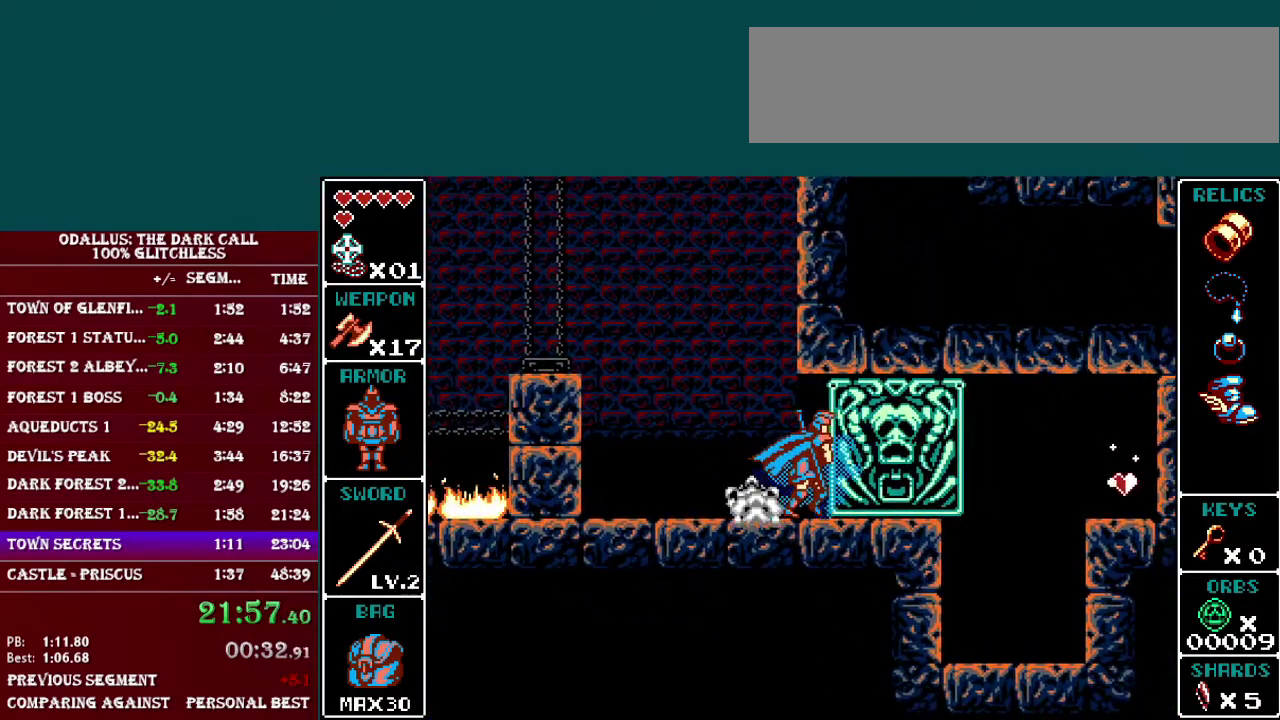
{"buttons": [], "events": [[33, "L1", "down"], [133, "L1", "up"], [184, "L1", "down"], [250, "L1", "up"], [300, "L1", "down"], [384, "L1", "up"], [434, "L1", "down"], [484, "L1", "up"]]}
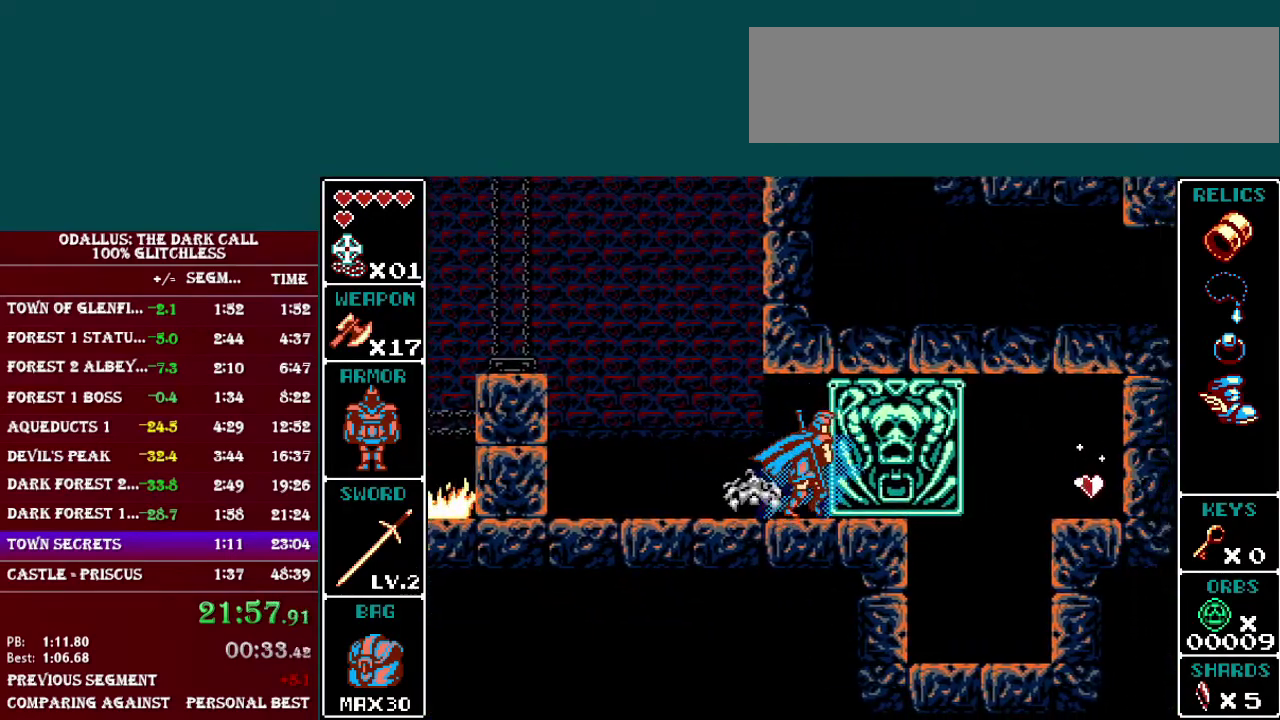
{"buttons": ["L1"]}
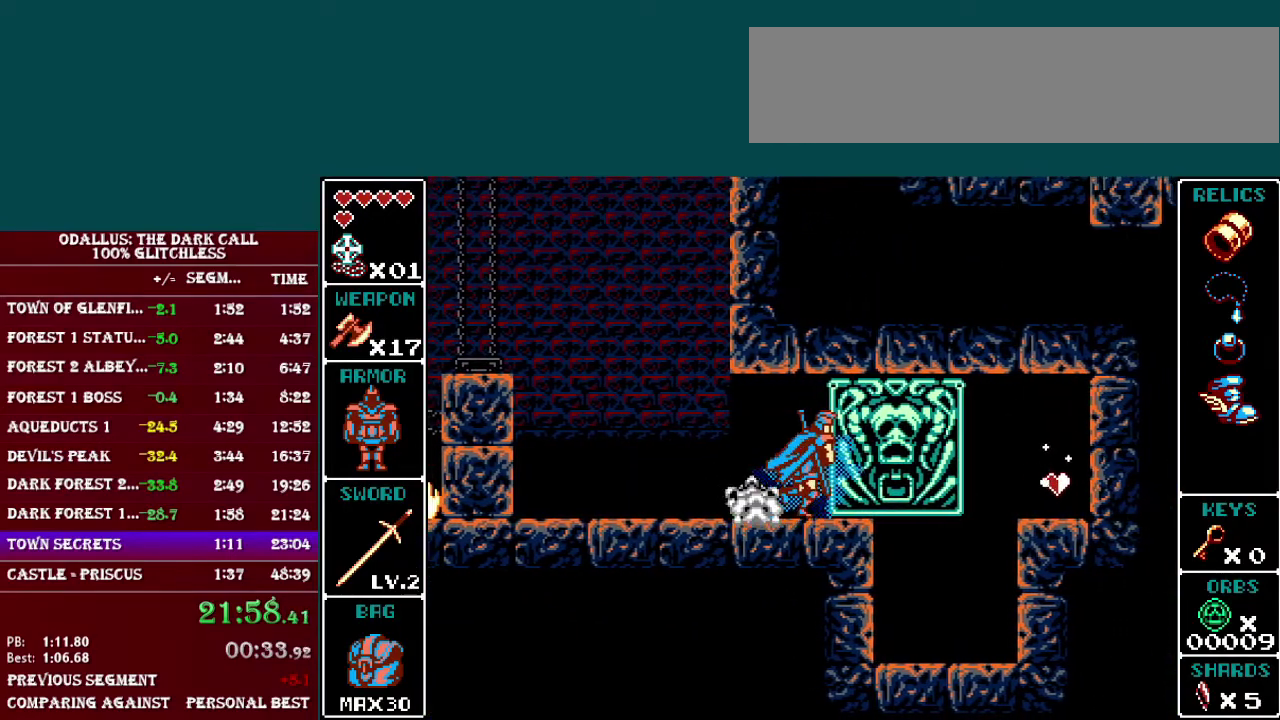
{"buttons": ["L1"]}
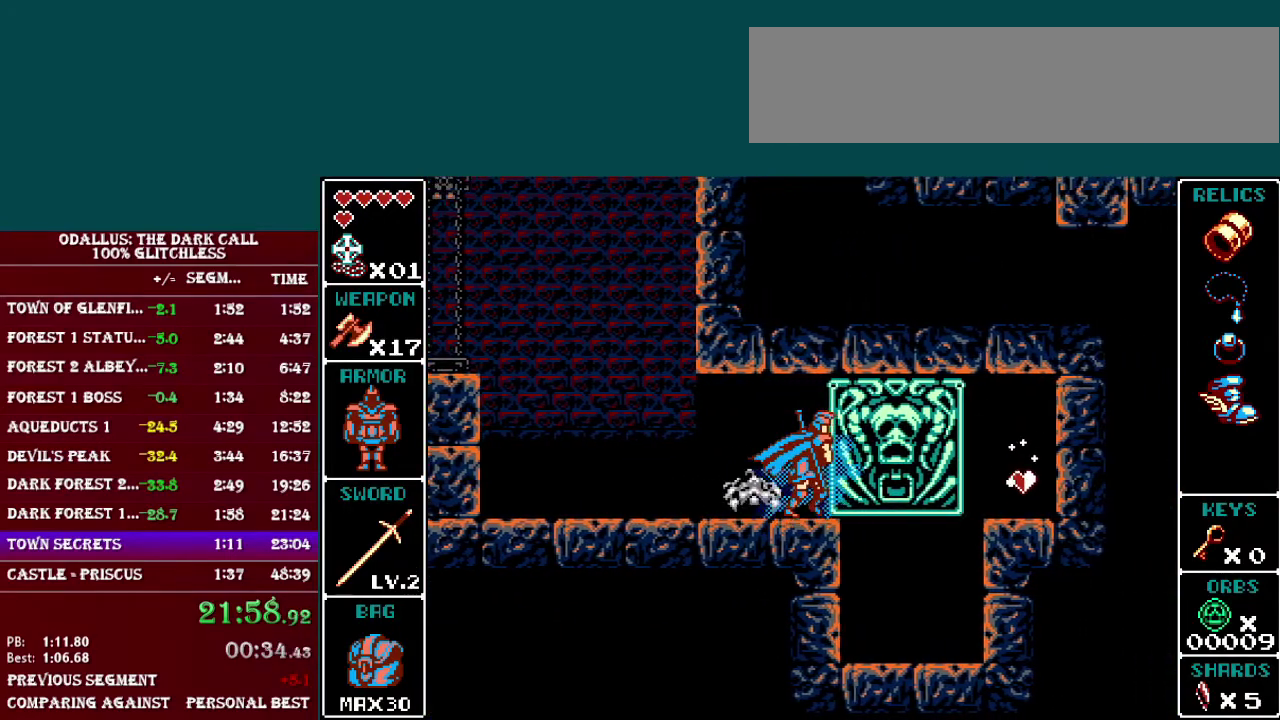
{"buttons": [], "events": [[33, "L1", "up"], [83, "L1", "down"], [150, "L1", "up"], [233, "L1", "down"], [333, "L1", "up"], [400, "L1", "down"], [483, "L1", "up"]]}
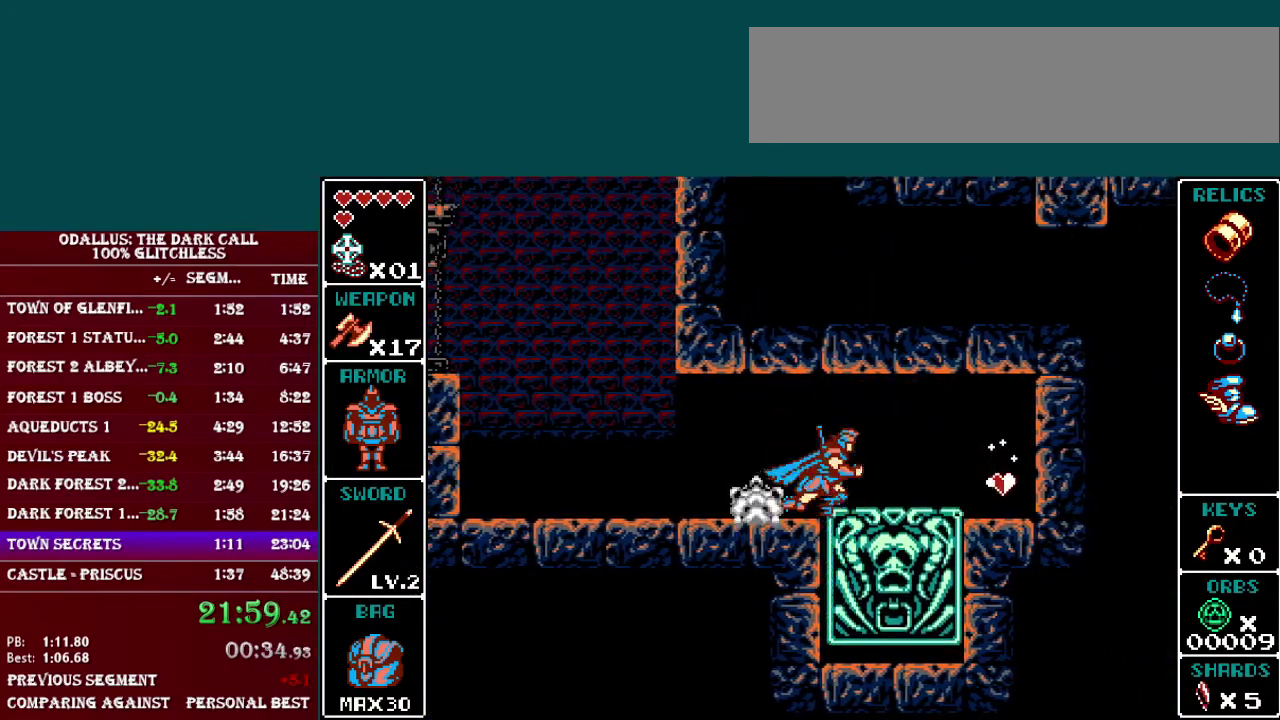
{"buttons": ["DPAD_LEFT"], "events": [[83, "L1", "down"], [384, "L1", "up"], [450, "DPAD_LEFT", "down"]]}
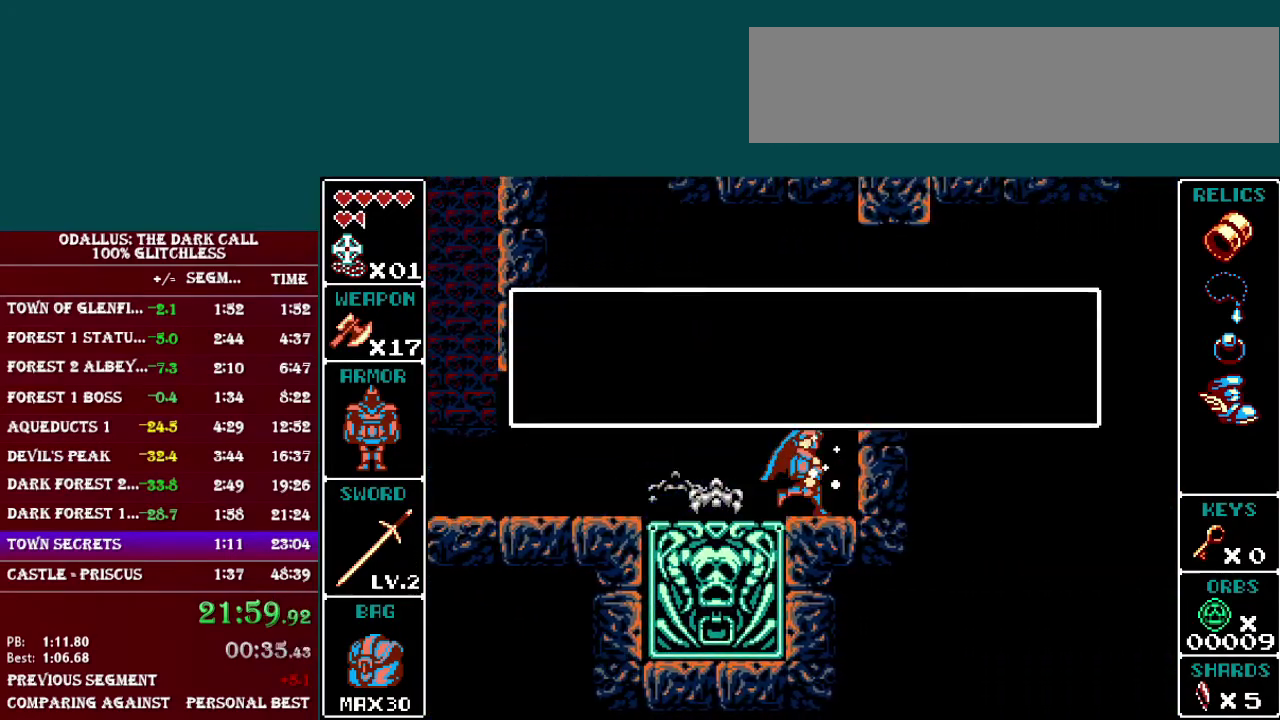
{"buttons": ["L1"], "events": [[283, "B", "down"], [350, "DPAD_LEFT", "up"], [400, "B", "up"], [400, "L1", "down"]]}
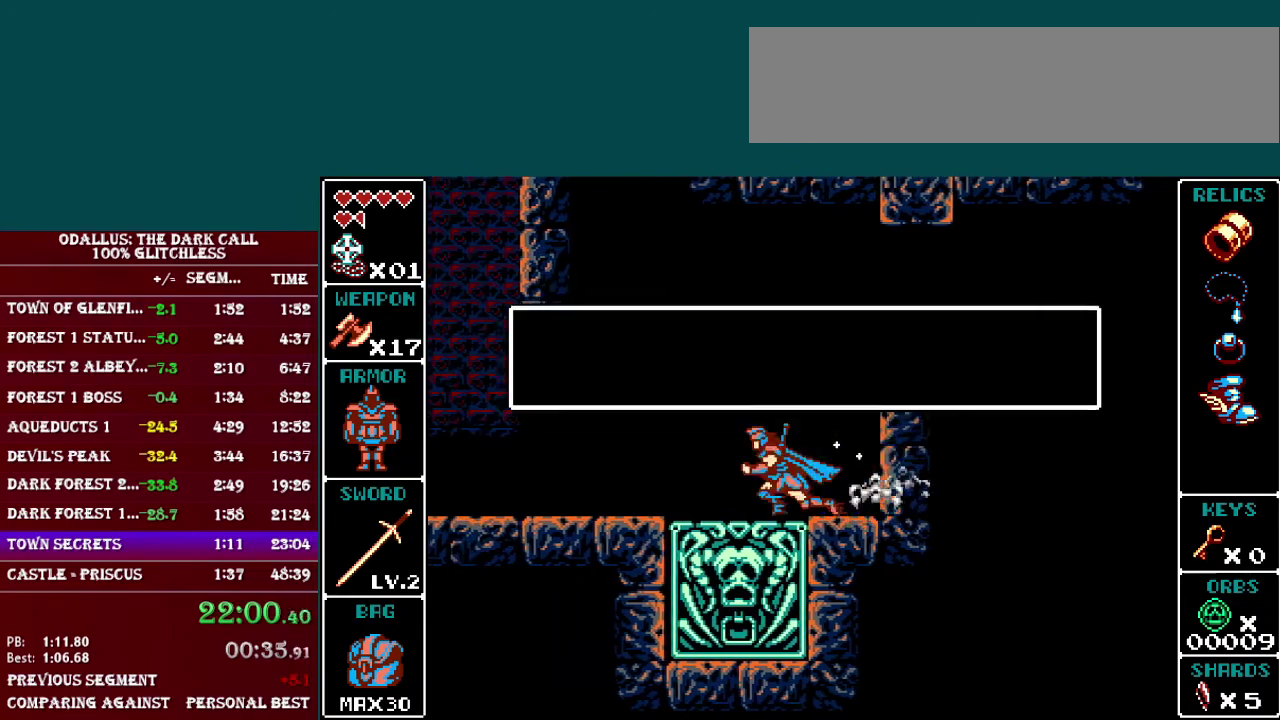
{"buttons": ["L1"], "events": [[50, "A", "down"], [184, "A", "up"], [250, "A", "down"], [334, "A", "up"]]}
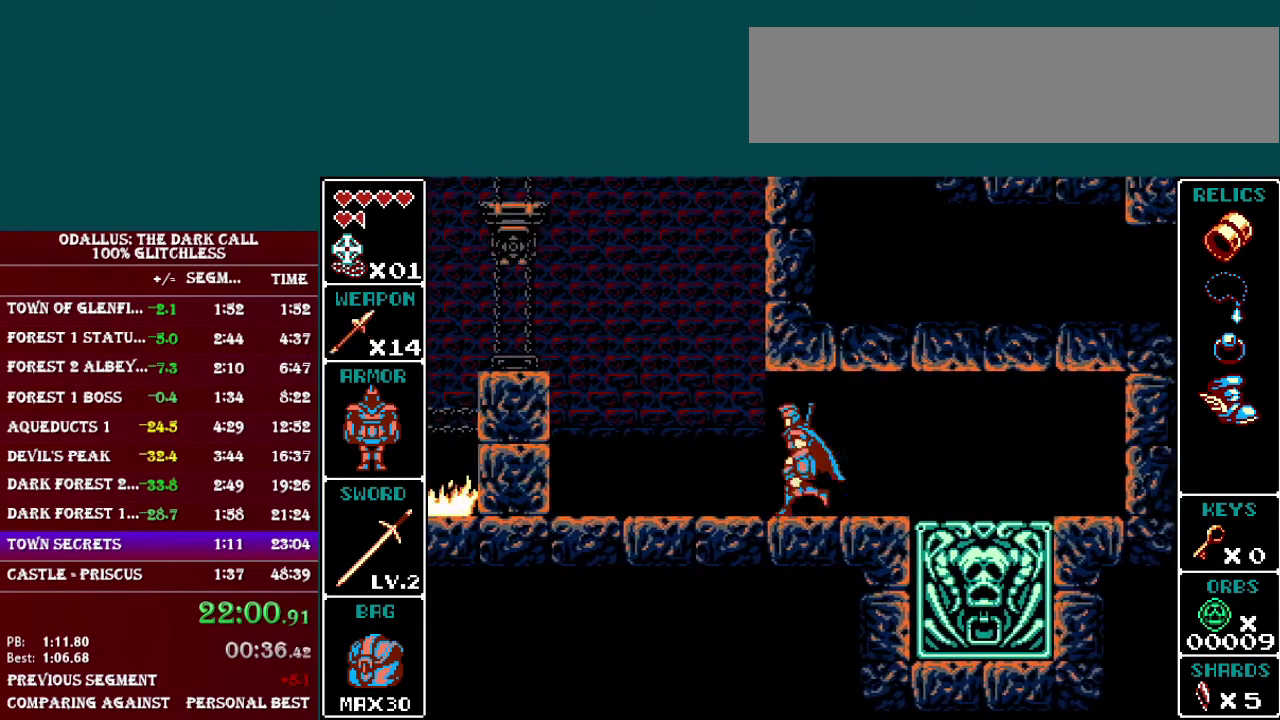
{"buttons": ["B", "L1"], "events": [[183, "L1", "up"], [250, "L1", "down"], [333, "B", "down"]]}
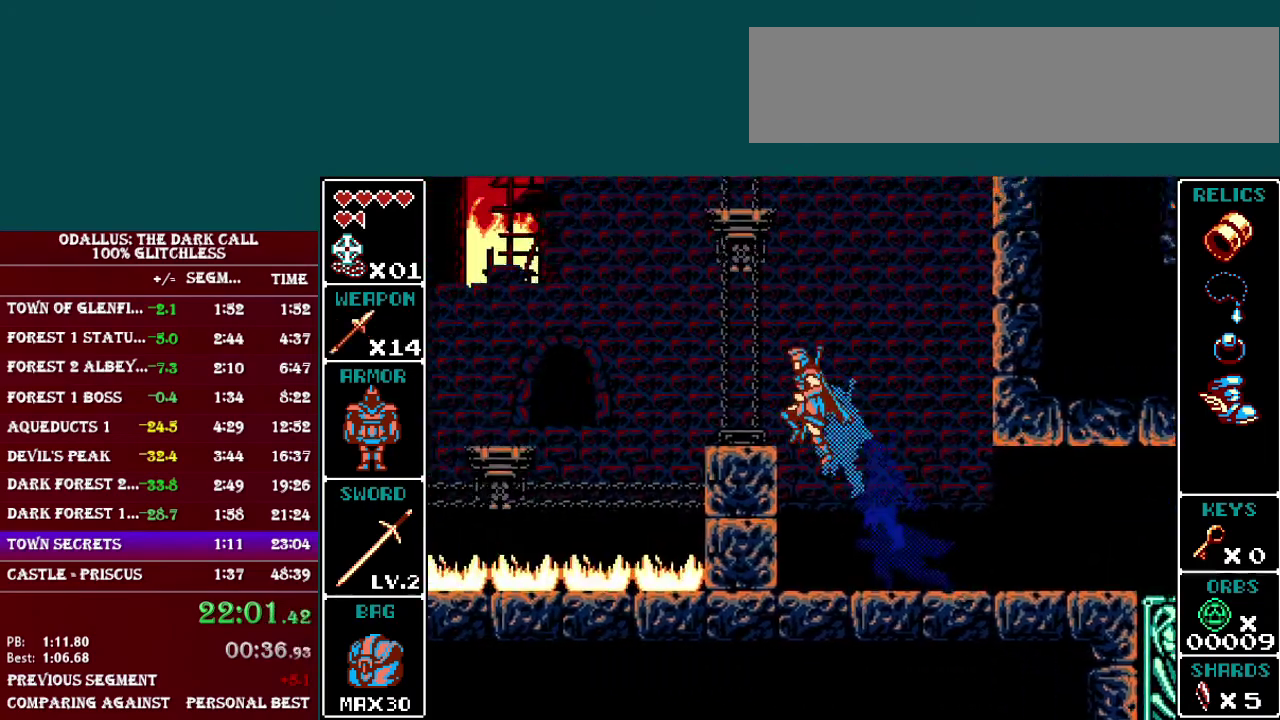
{"buttons": ["B"], "events": [[33, "L1", "up"], [83, "B", "up"], [250, "DPAD_LEFT", "down"], [300, "B", "down"], [384, "DPAD_LEFT", "up"]]}
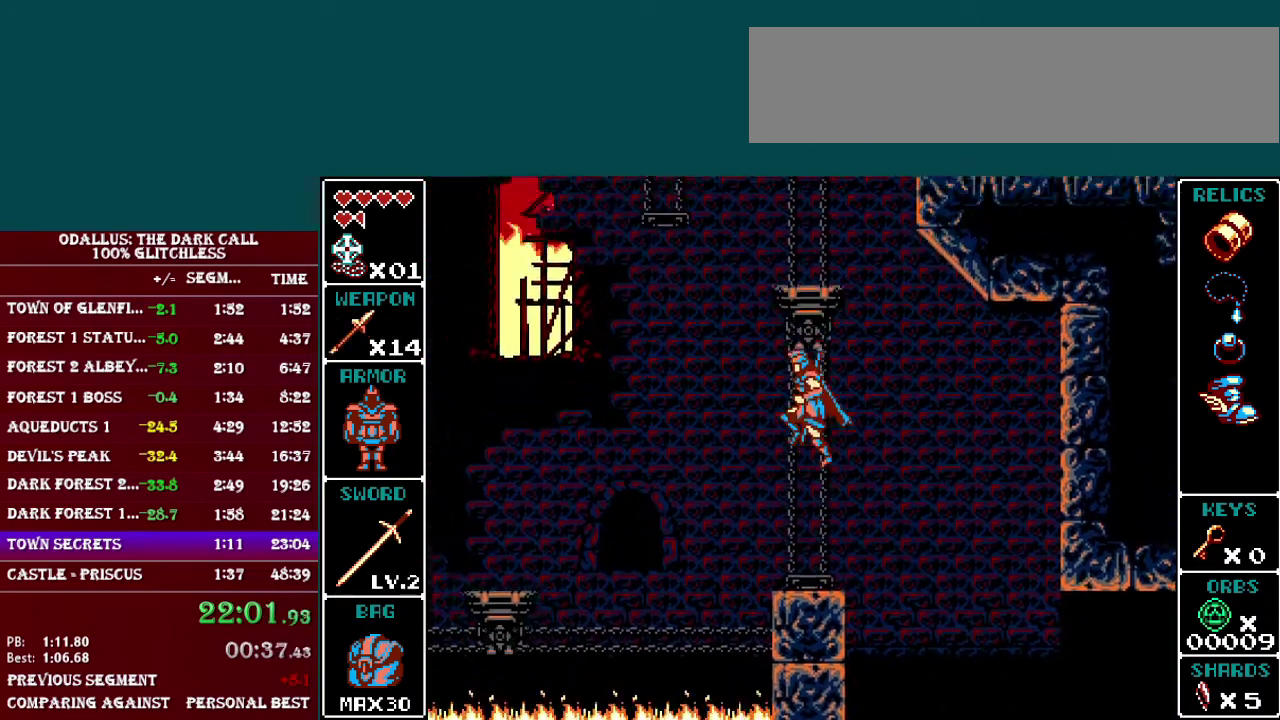
{"buttons": [], "events": [[50, "B", "up"], [133, "B", "down"], [500, "B", "up"]]}
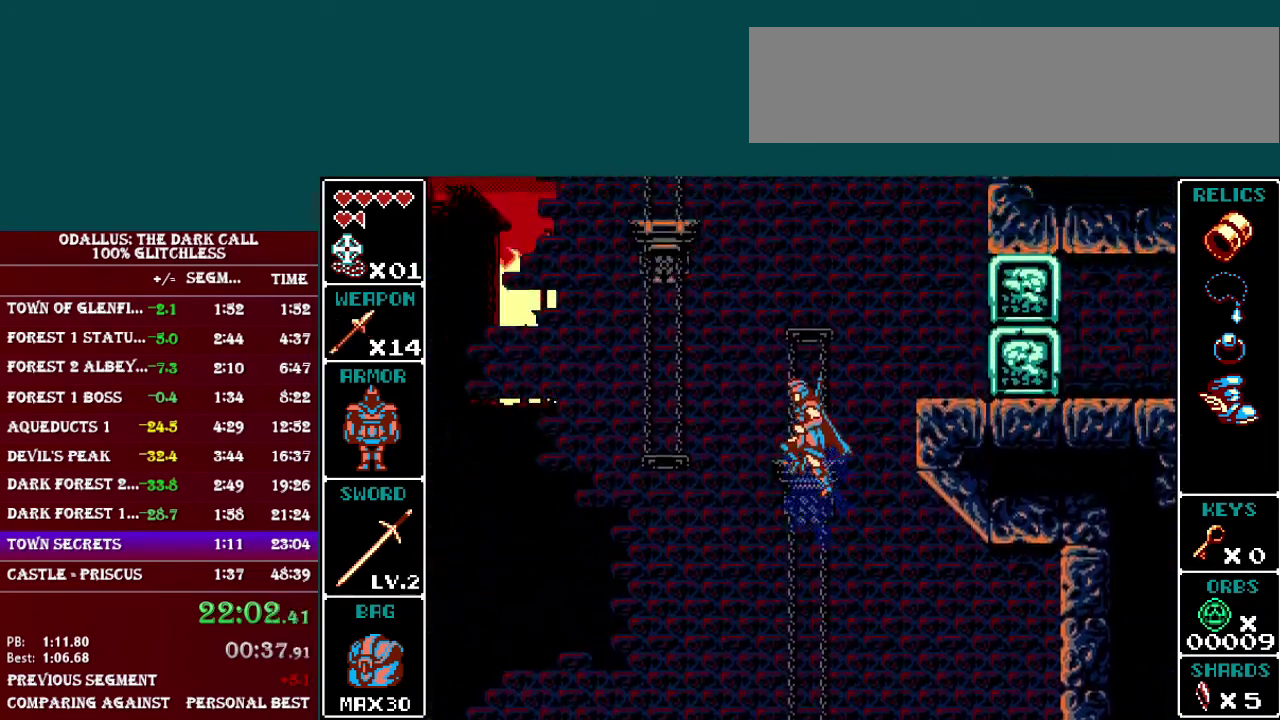
{"buttons": [], "events": [[150, "B", "down"], [434, "B", "up"]]}
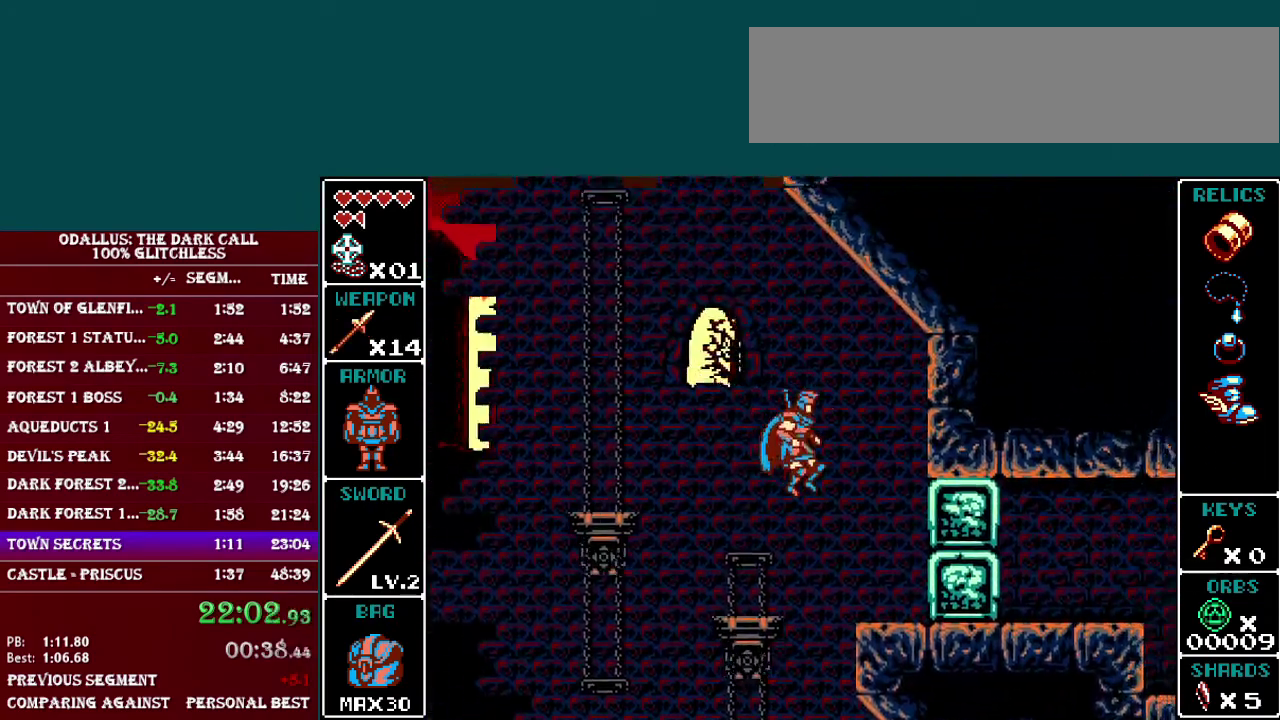
{"buttons": [], "events": [[283, "Y", "down"], [383, "Y", "up"]]}
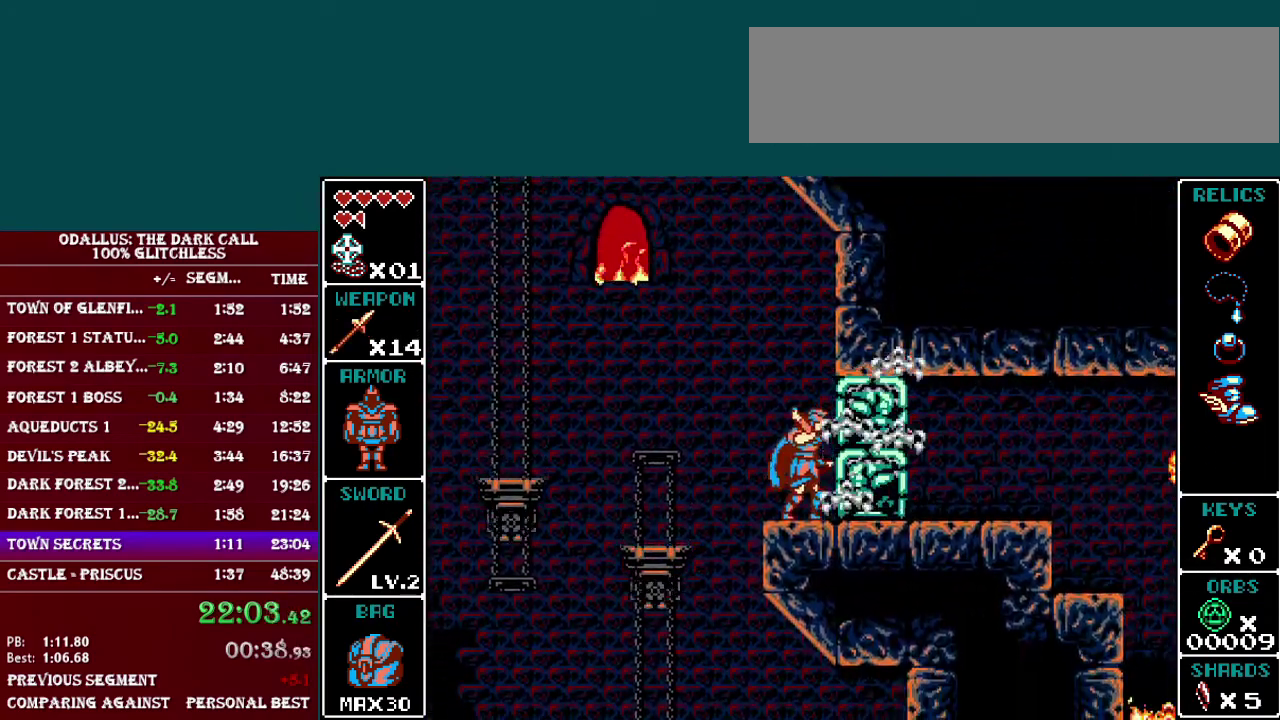
{"buttons": [], "events": [[133, "Y", "down"], [250, "L1", "down"], [250, "Y", "up"], [450, "L1", "up"]]}
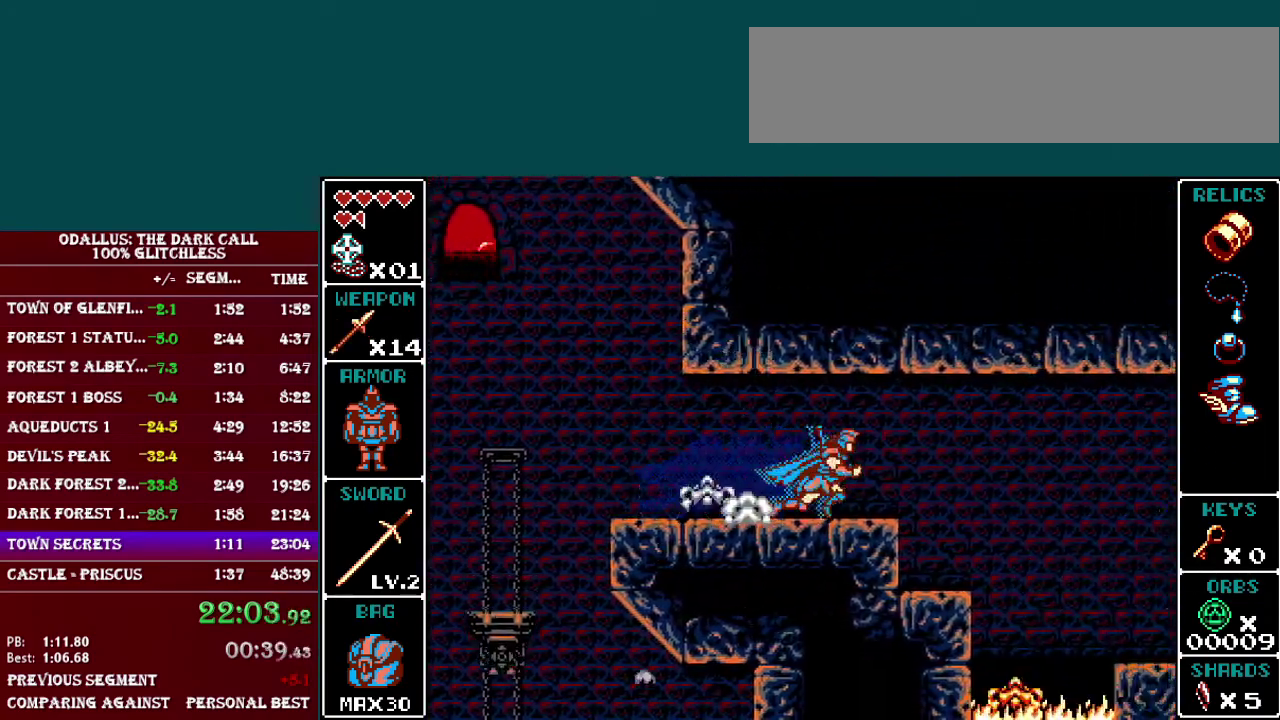
{"buttons": [], "events": [[150, "L1", "down"], [283, "L1", "up"]]}
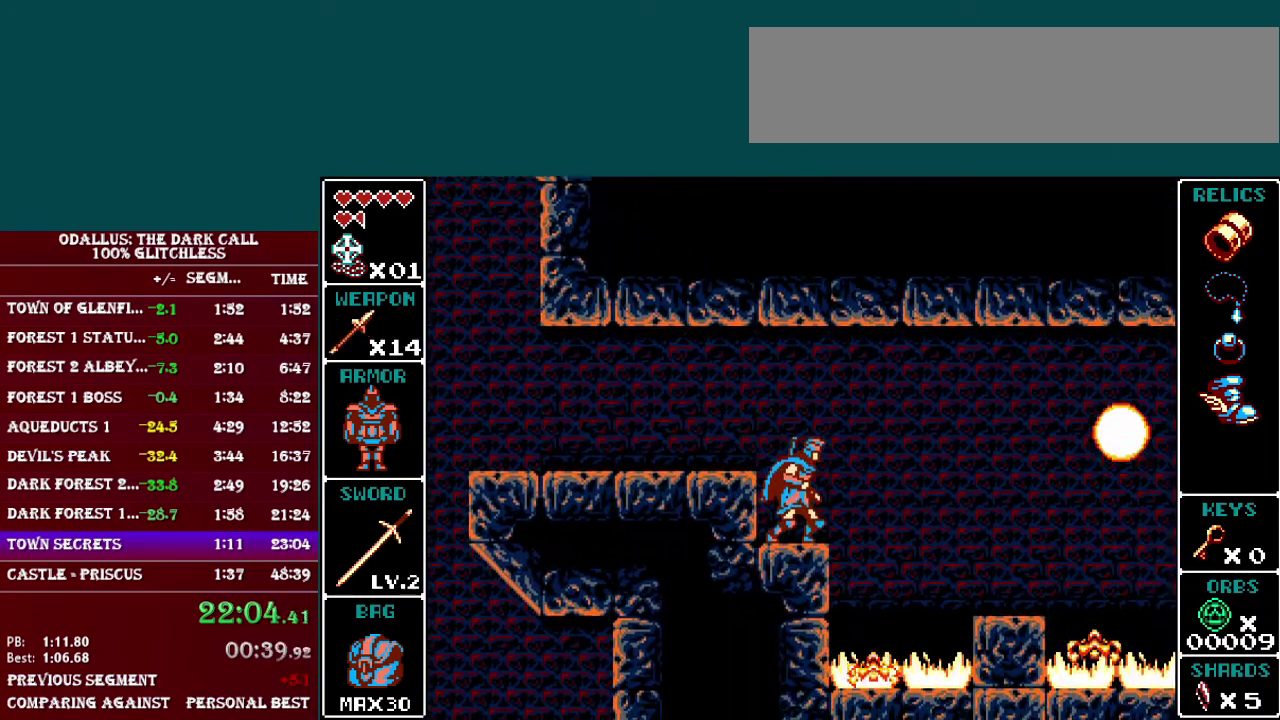
{"buttons": [], "events": [[83, "B", "down"], [83, "L1", "down"], [284, "B", "up"], [284, "L1", "up"]]}
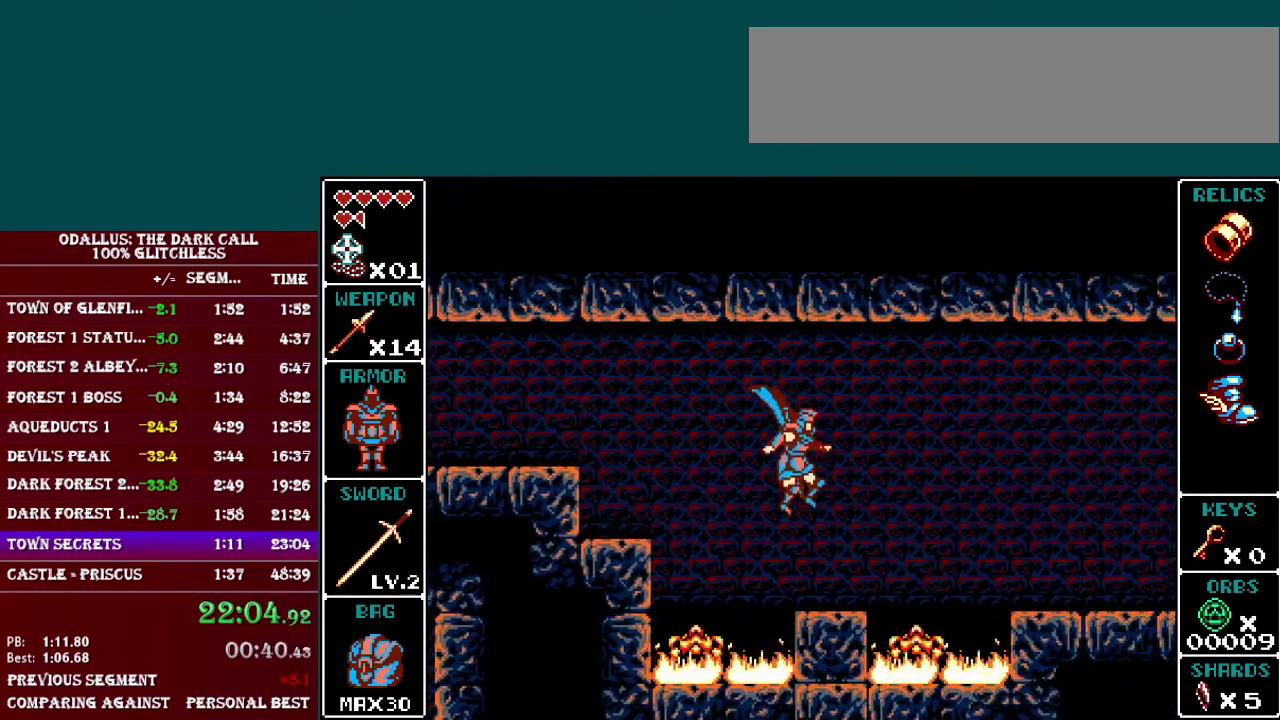
{"buttons": [], "events": [[233, "B", "down"], [400, "B", "up"]]}
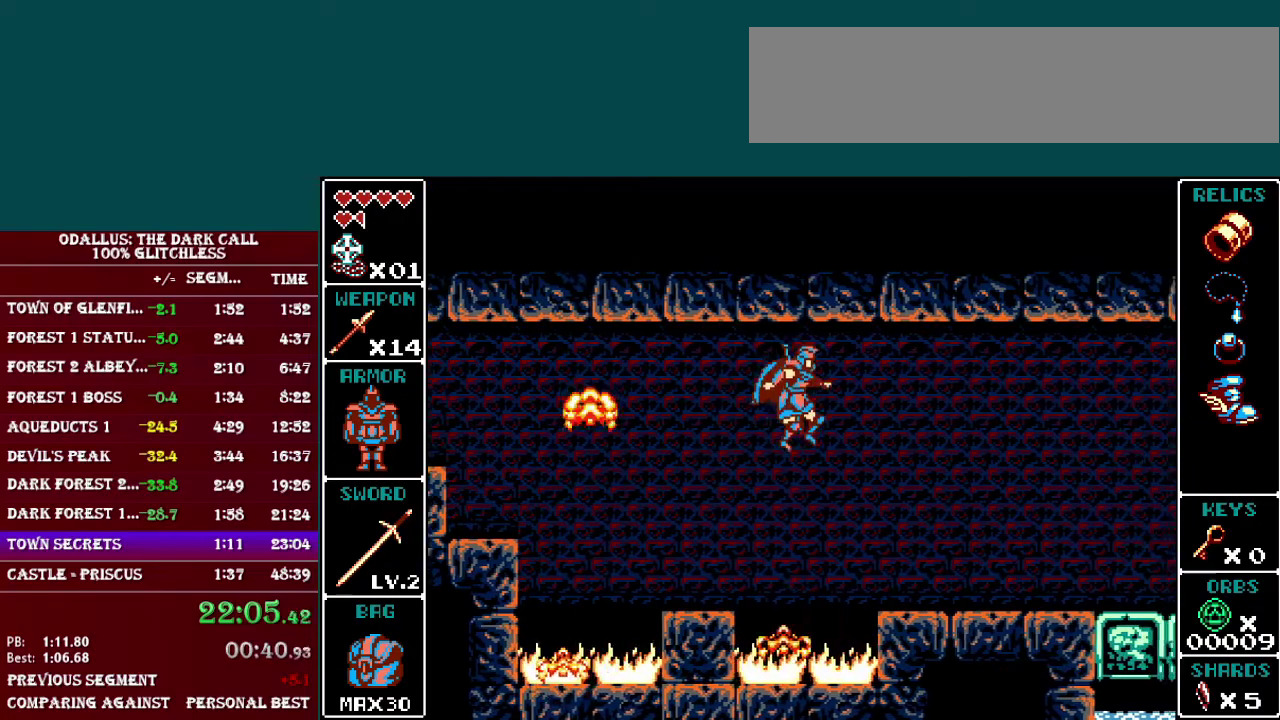
{"buttons": [], "events": [[334, "R1", "down"], [434, "R1", "up"]]}
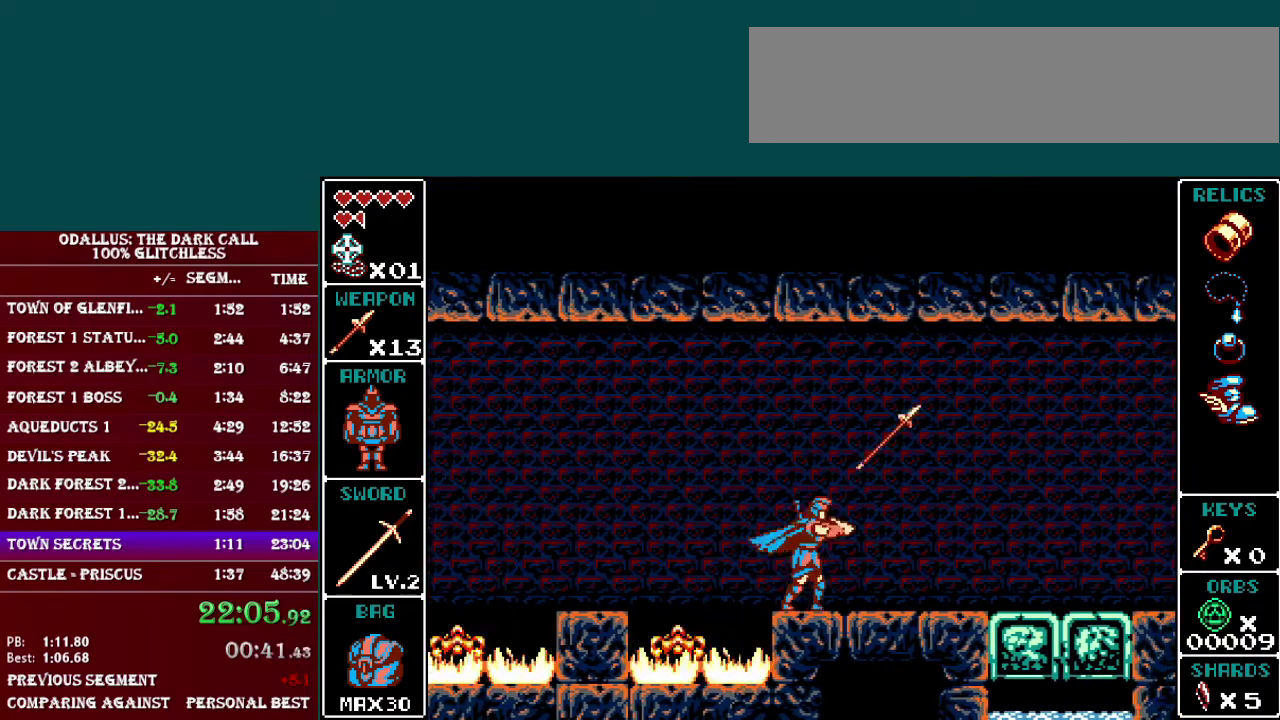
{"buttons": ["L1"], "events": [[233, "L1", "down"], [283, "B", "down"], [450, "B", "up"]]}
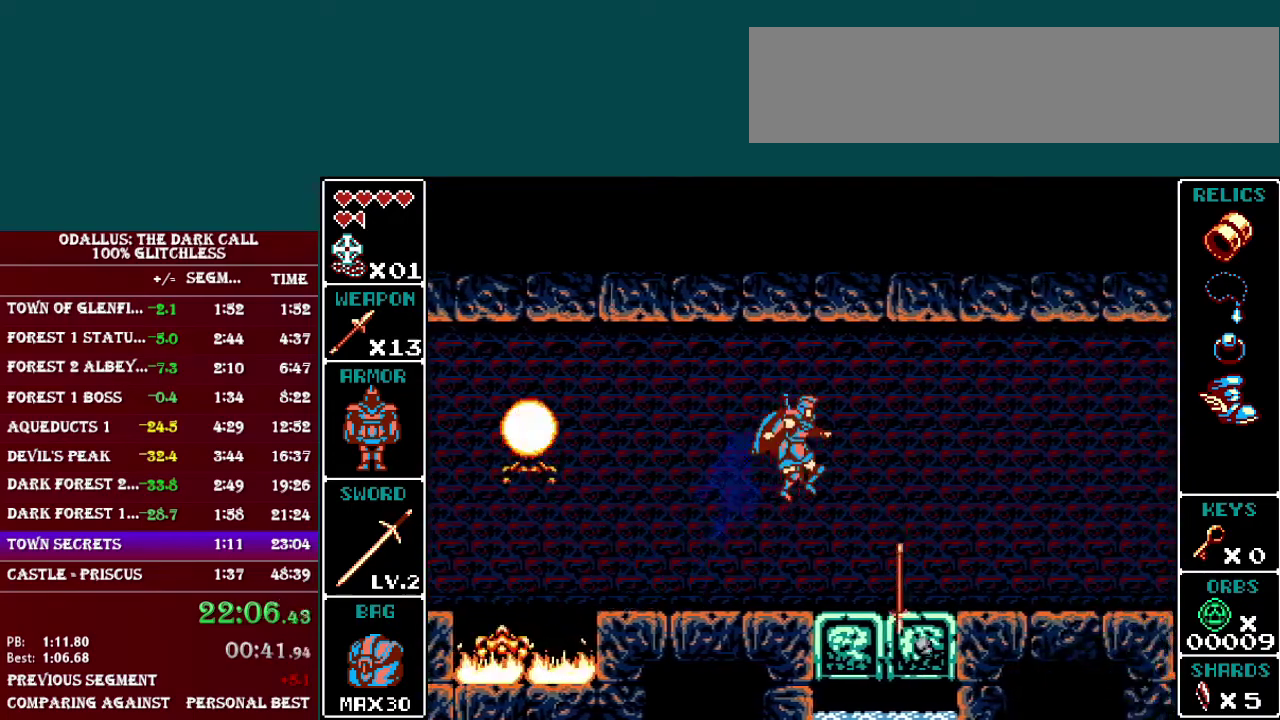
{"buttons": [], "events": [[150, "L1", "up"]]}
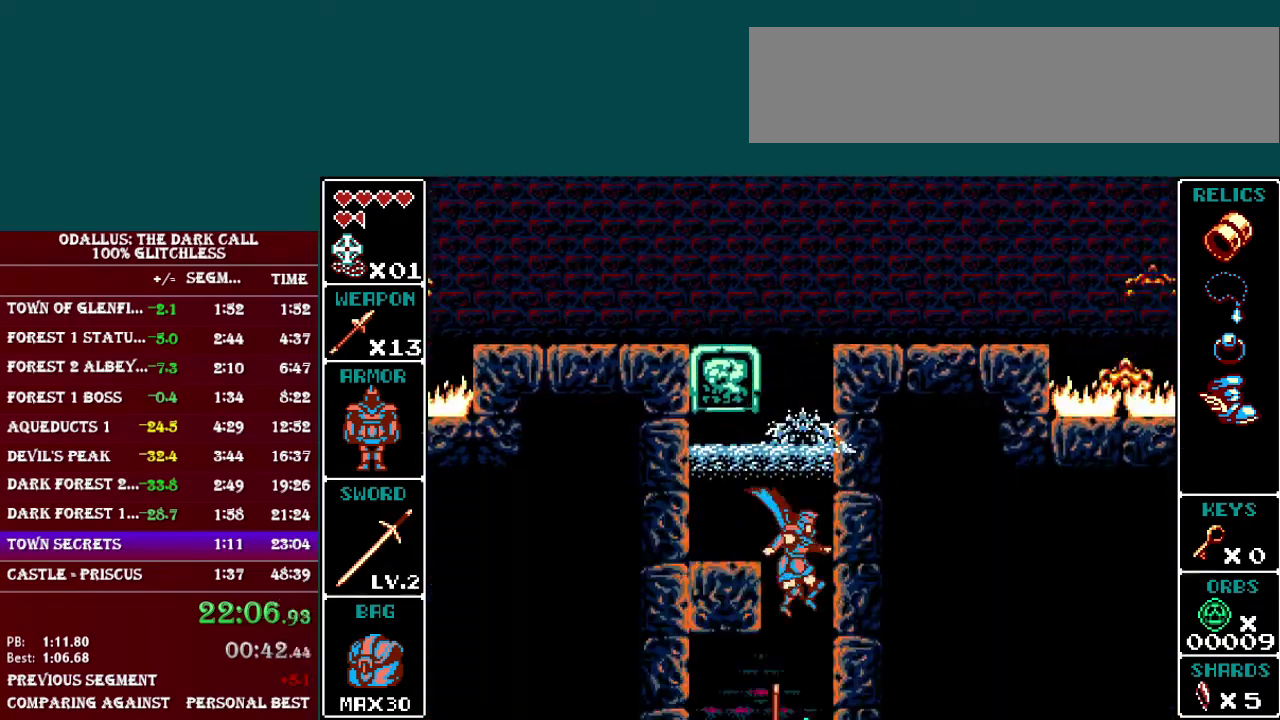
{"buttons": [], "events": [[183, "DPAD_LEFT", "down"], [233, "L1", "down"], [433, "L1", "up"], [500, "DPAD_LEFT", "up"]]}
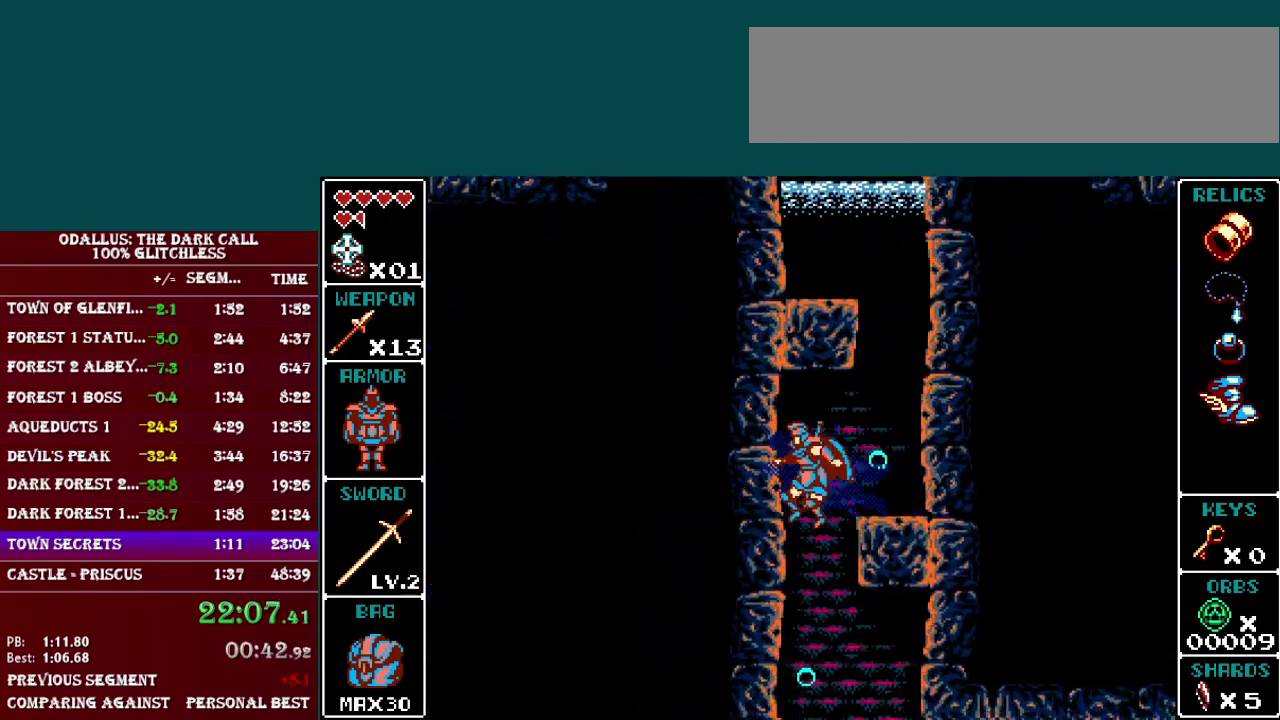
{"buttons": ["L1"], "events": [[501, "L1", "down"]]}
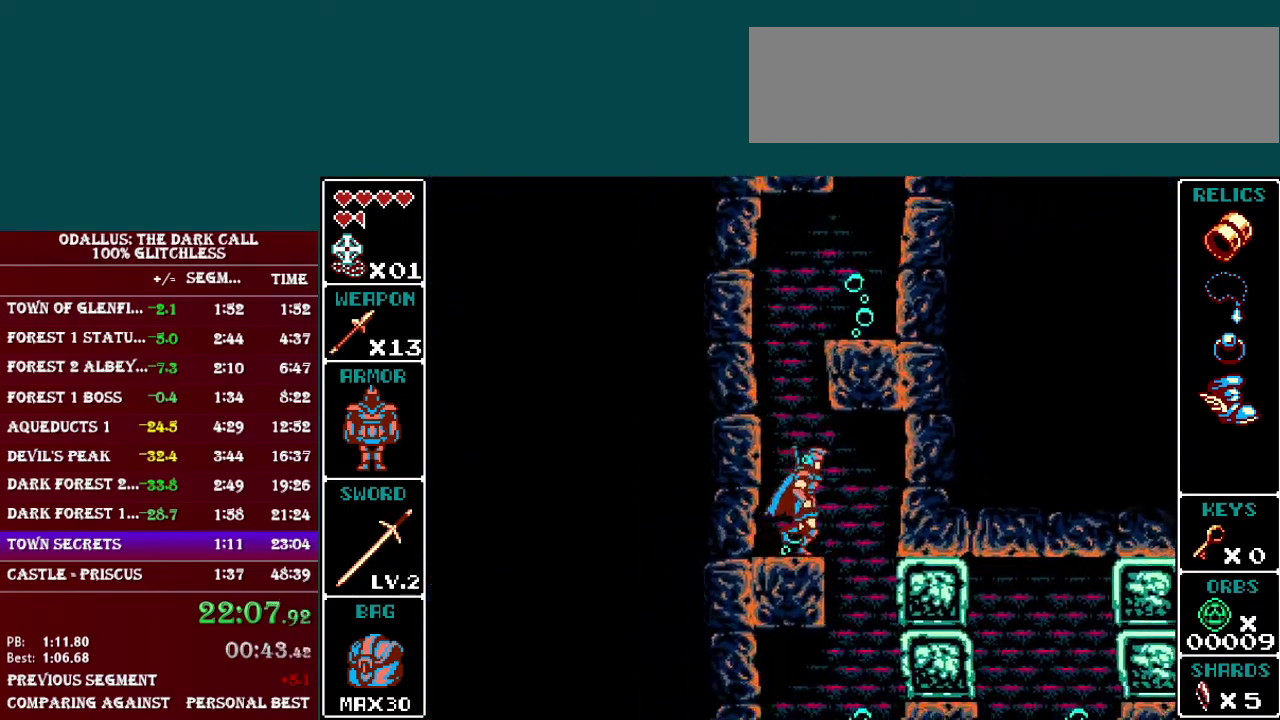
{"buttons": ["Y"], "events": [[133, "L1", "up"], [400, "Y", "down"]]}
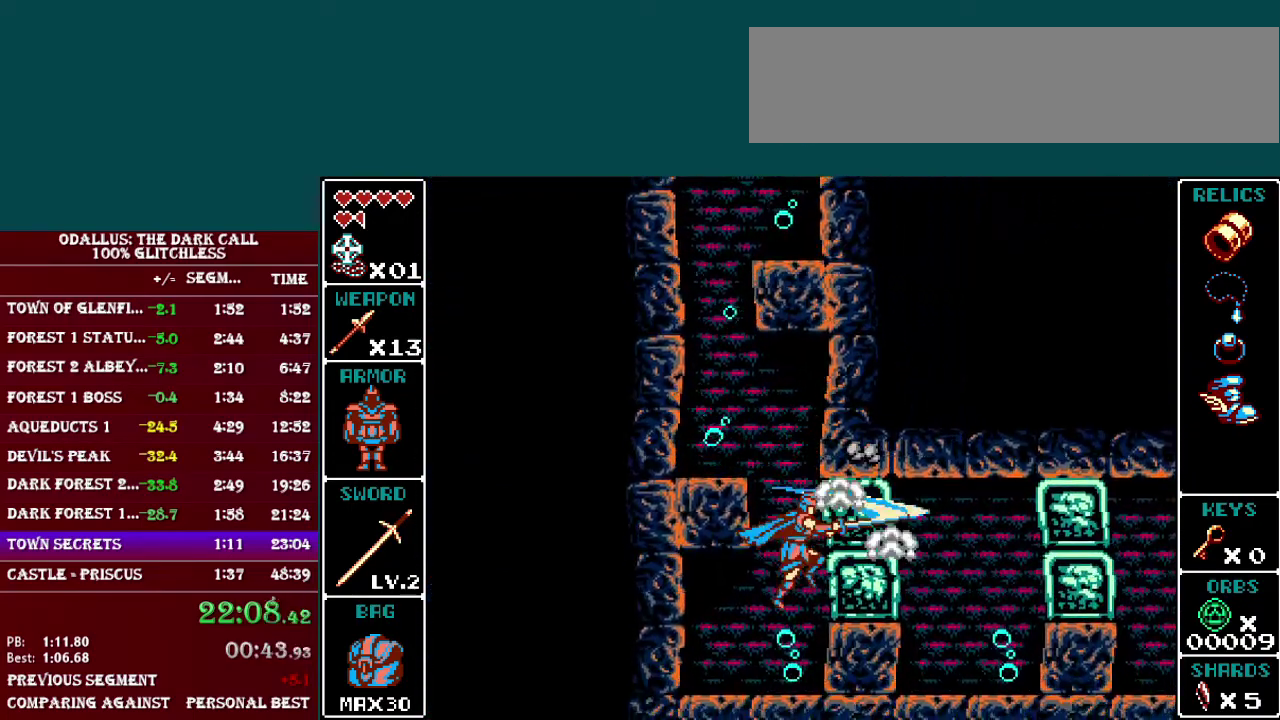
{"buttons": [], "events": [[50, "Y", "up"], [234, "B", "down"], [284, "Y", "down"], [450, "B", "up"], [450, "Y", "up"]]}